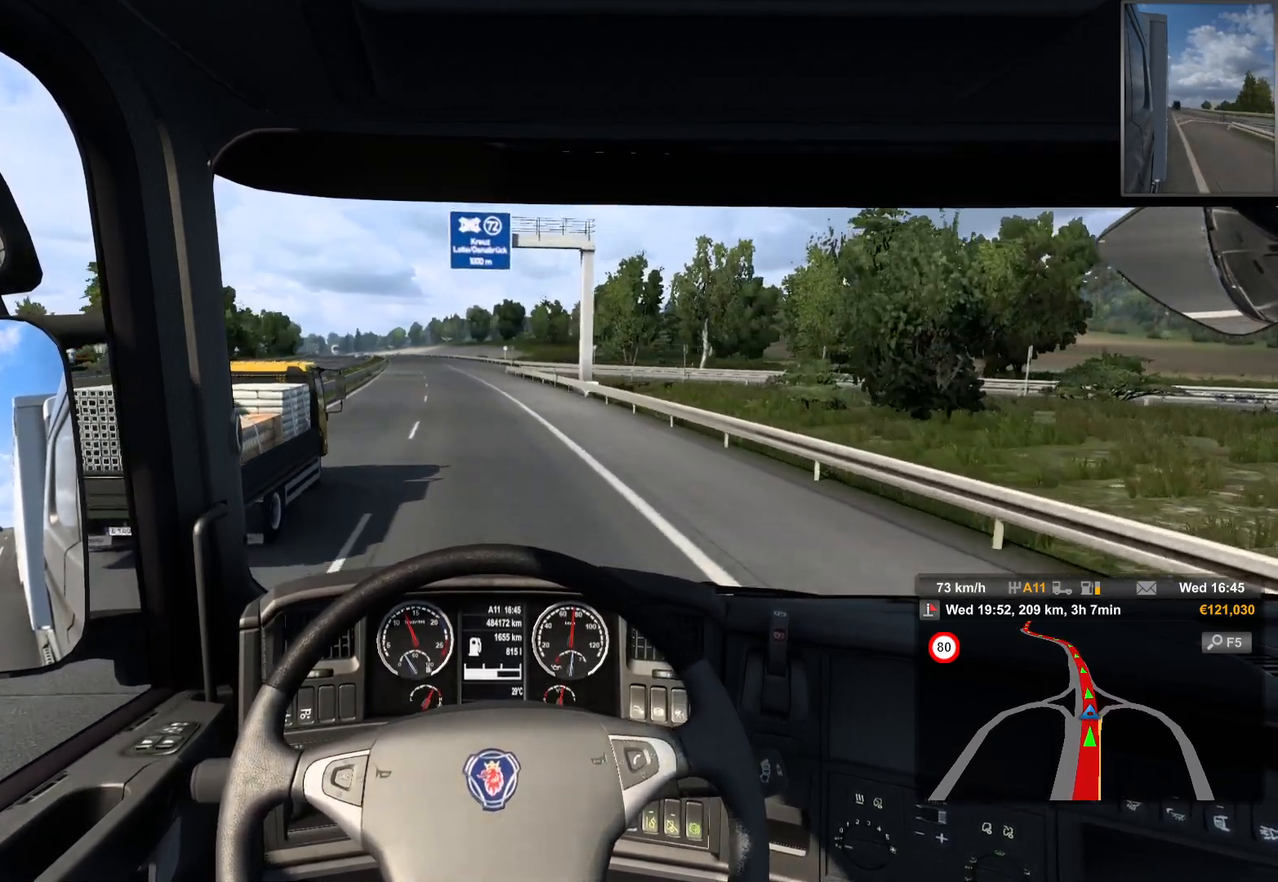
Gameplay with a controller (PlayStation layout); each line is a JSON object with the inputs held at the frame after it. "events" lists button and stick changes between this image and that frame as [ms after this image, input, new state], when the widget could be followed in between.
{"buttons": [], "left_stick": "center", "right_stick": "center", "events": [[133, "left_stick", "left"], [417, "left_stick", "center"]]}
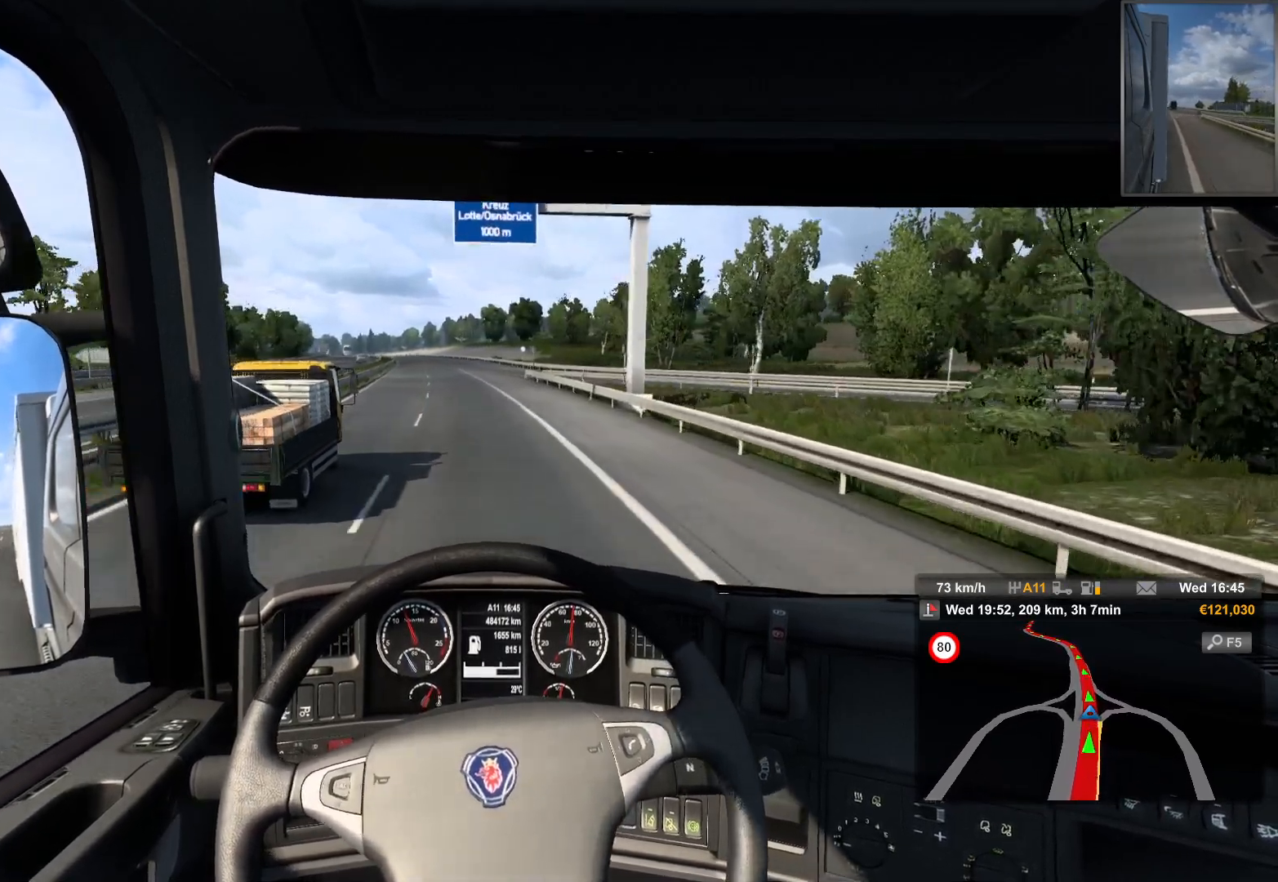
{"buttons": [], "left_stick": "left", "right_stick": "center", "events": [[467, "left_stick", "left"]]}
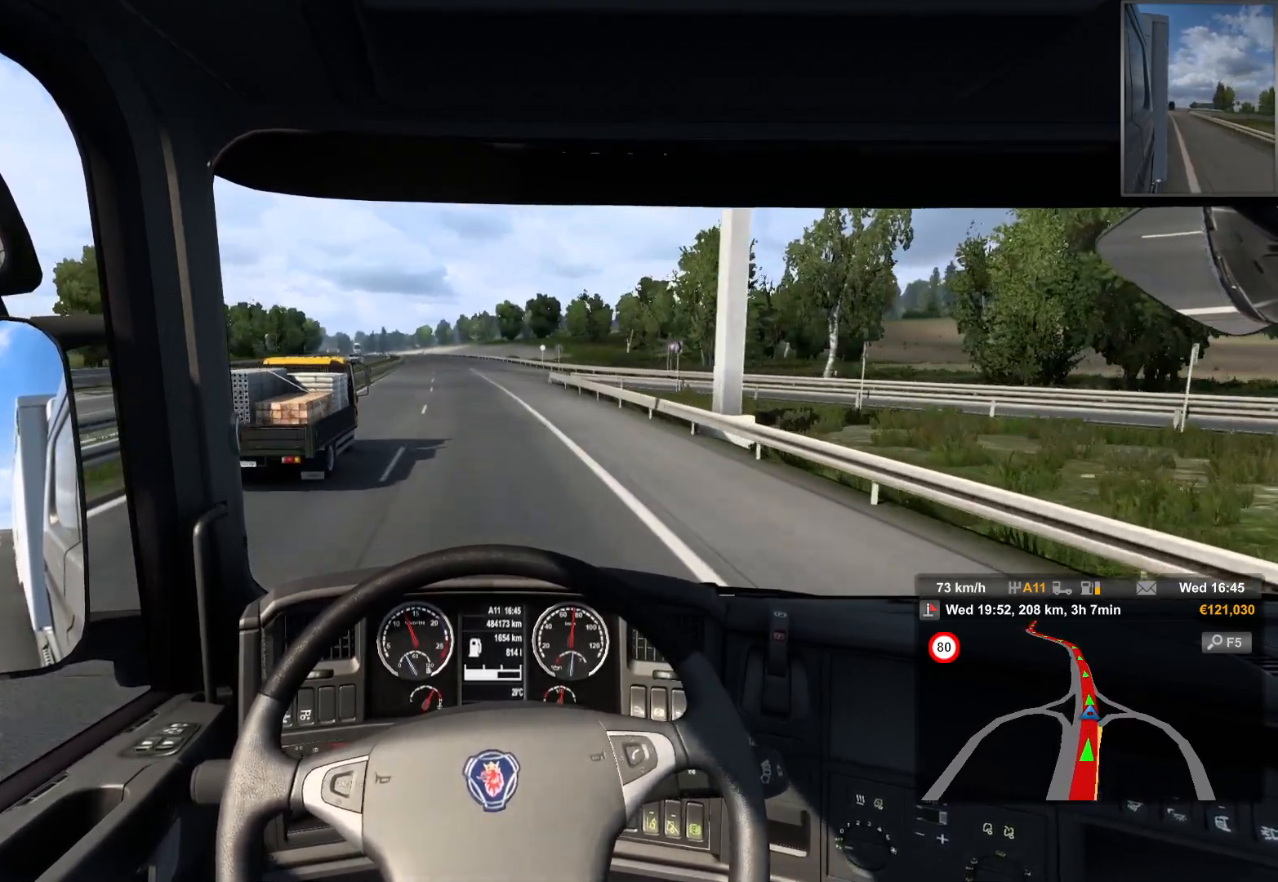
{"buttons": [], "left_stick": "center", "right_stick": "center", "events": [[267, "left_stick", "center"]]}
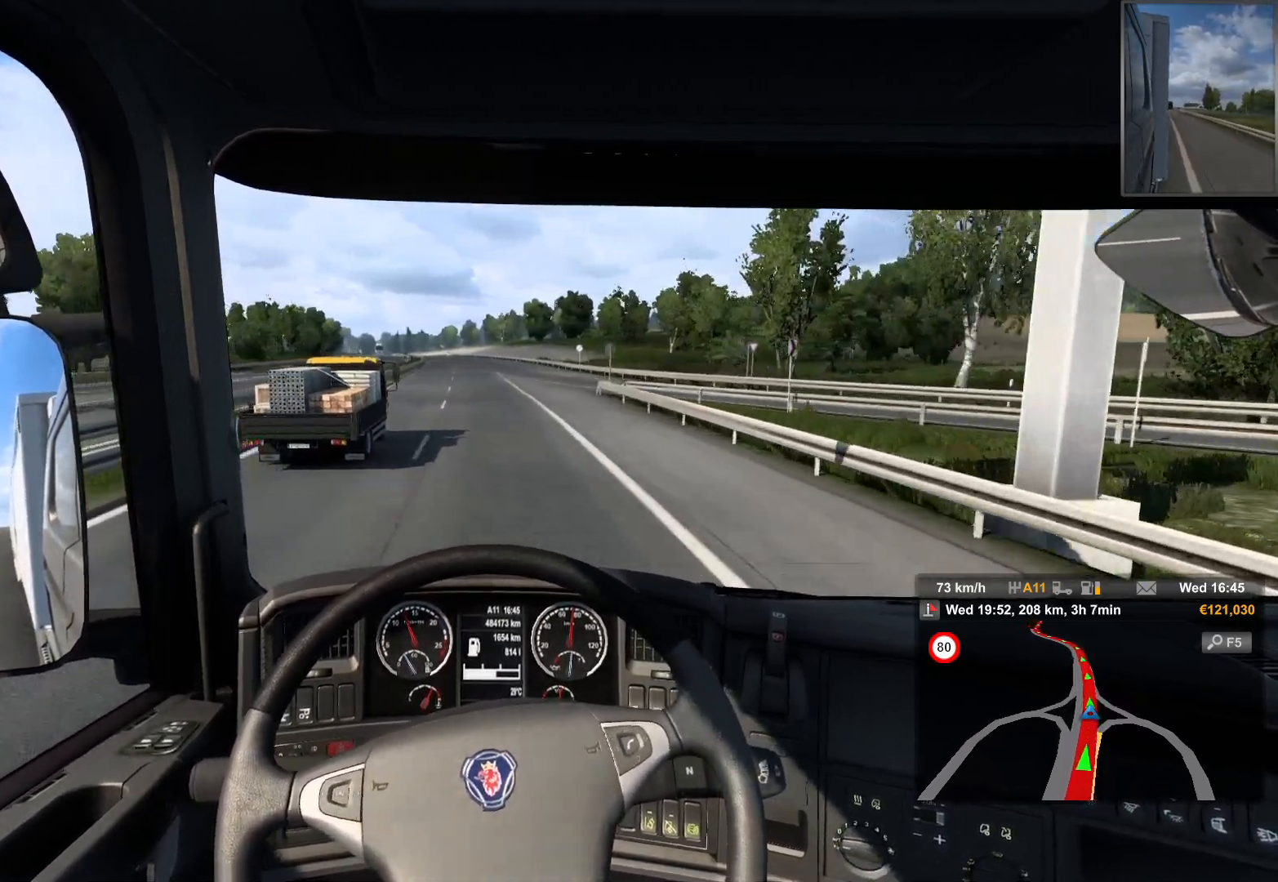
{"buttons": [], "left_stick": "center", "right_stick": "center", "events": []}
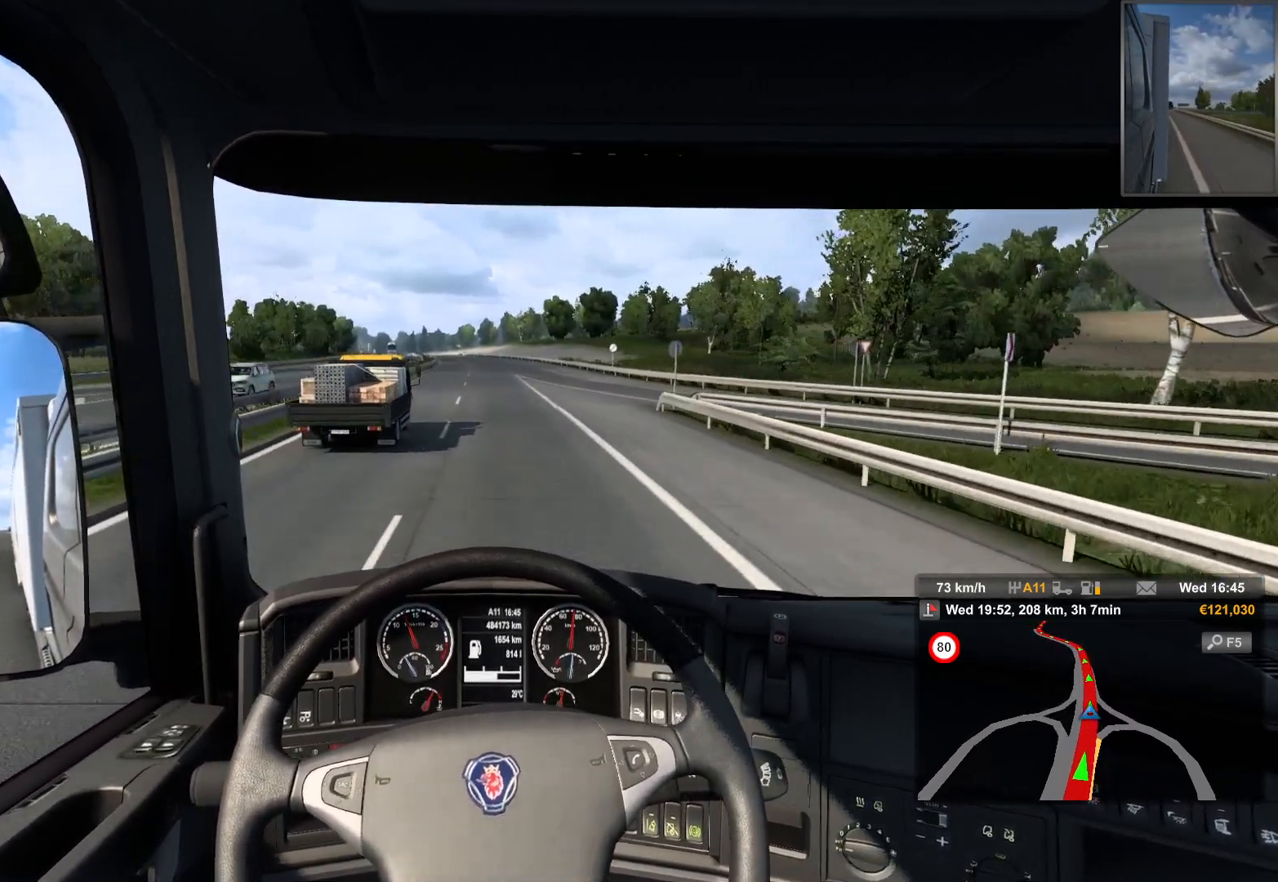
{"buttons": [], "left_stick": "center", "right_stick": "center", "events": []}
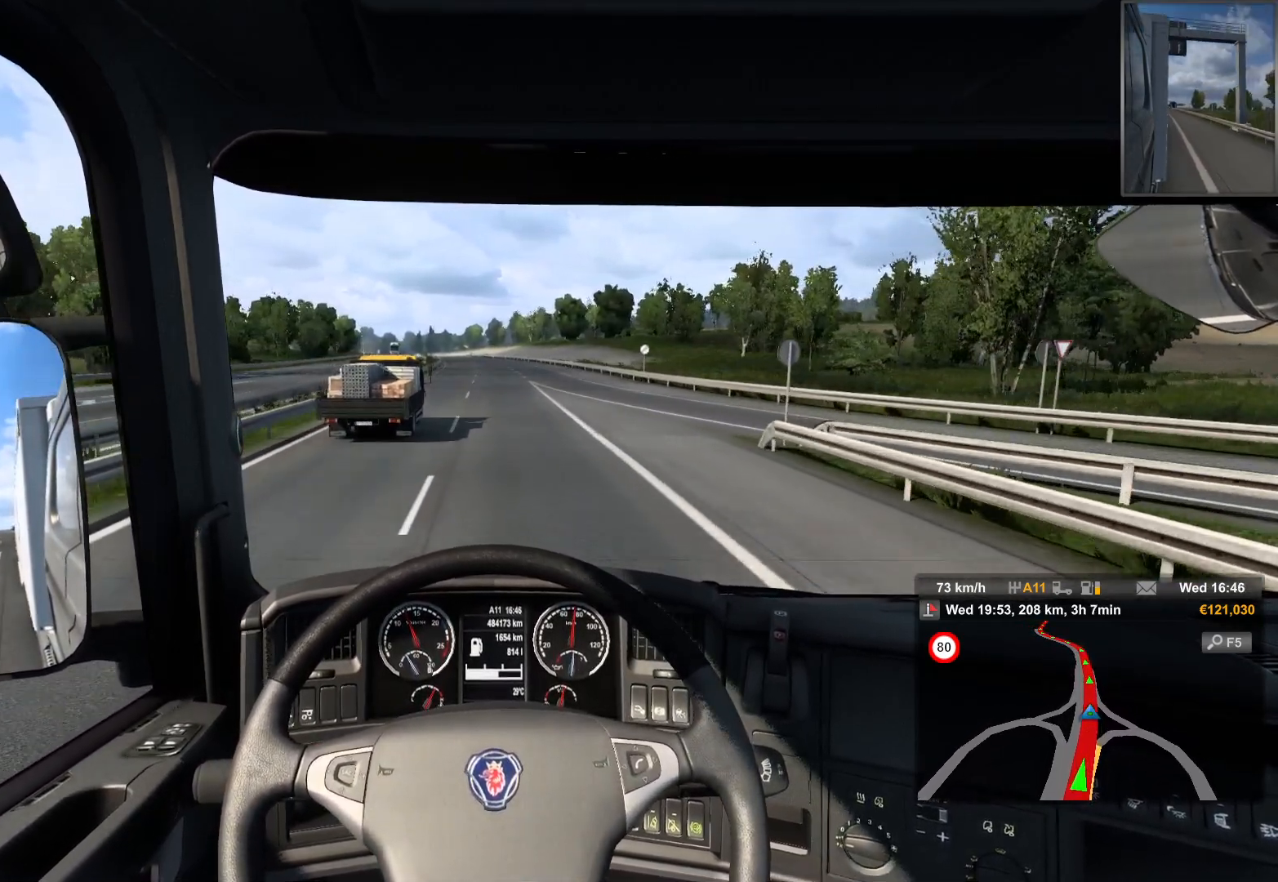
{"buttons": [], "left_stick": "center", "right_stick": "center", "events": []}
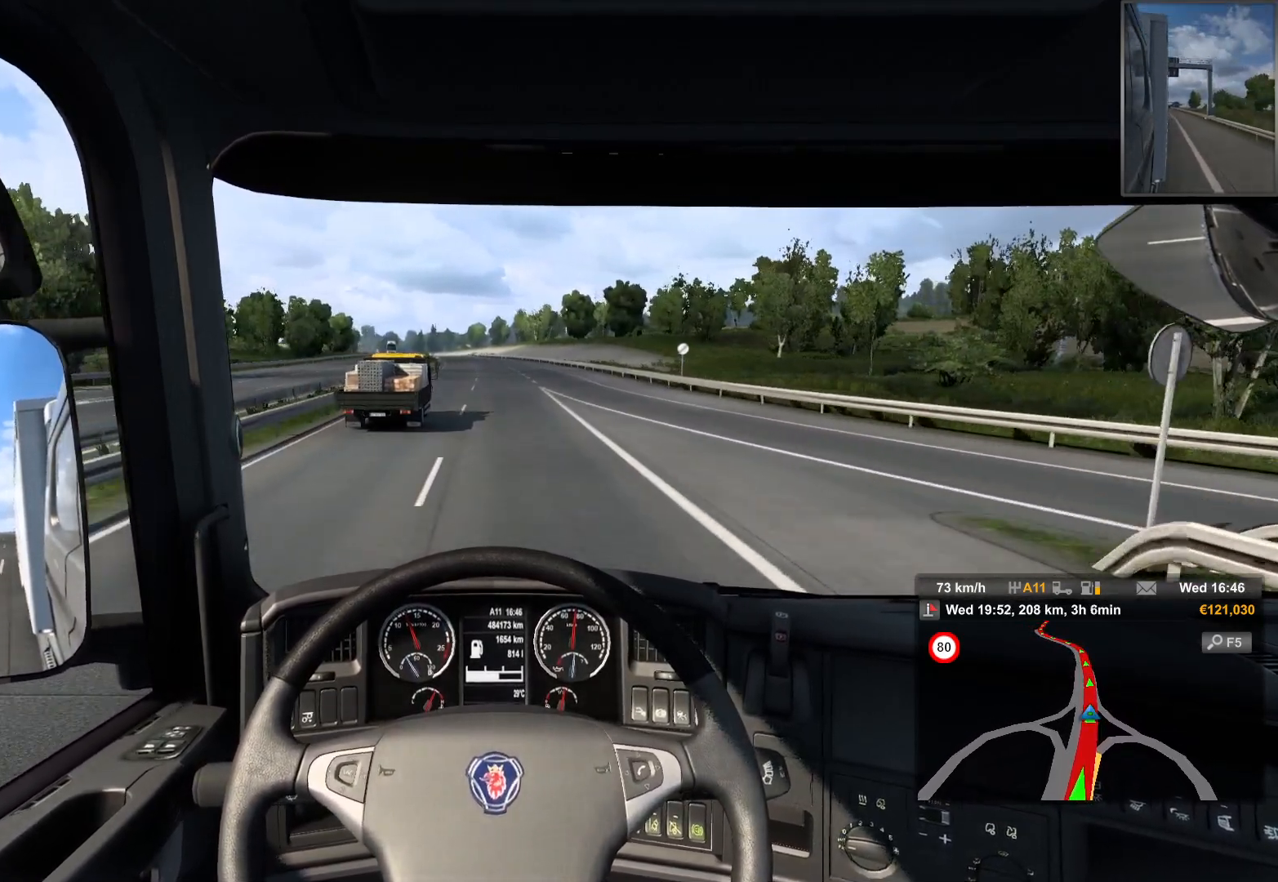
{"buttons": [], "left_stick": "center", "right_stick": "center", "events": []}
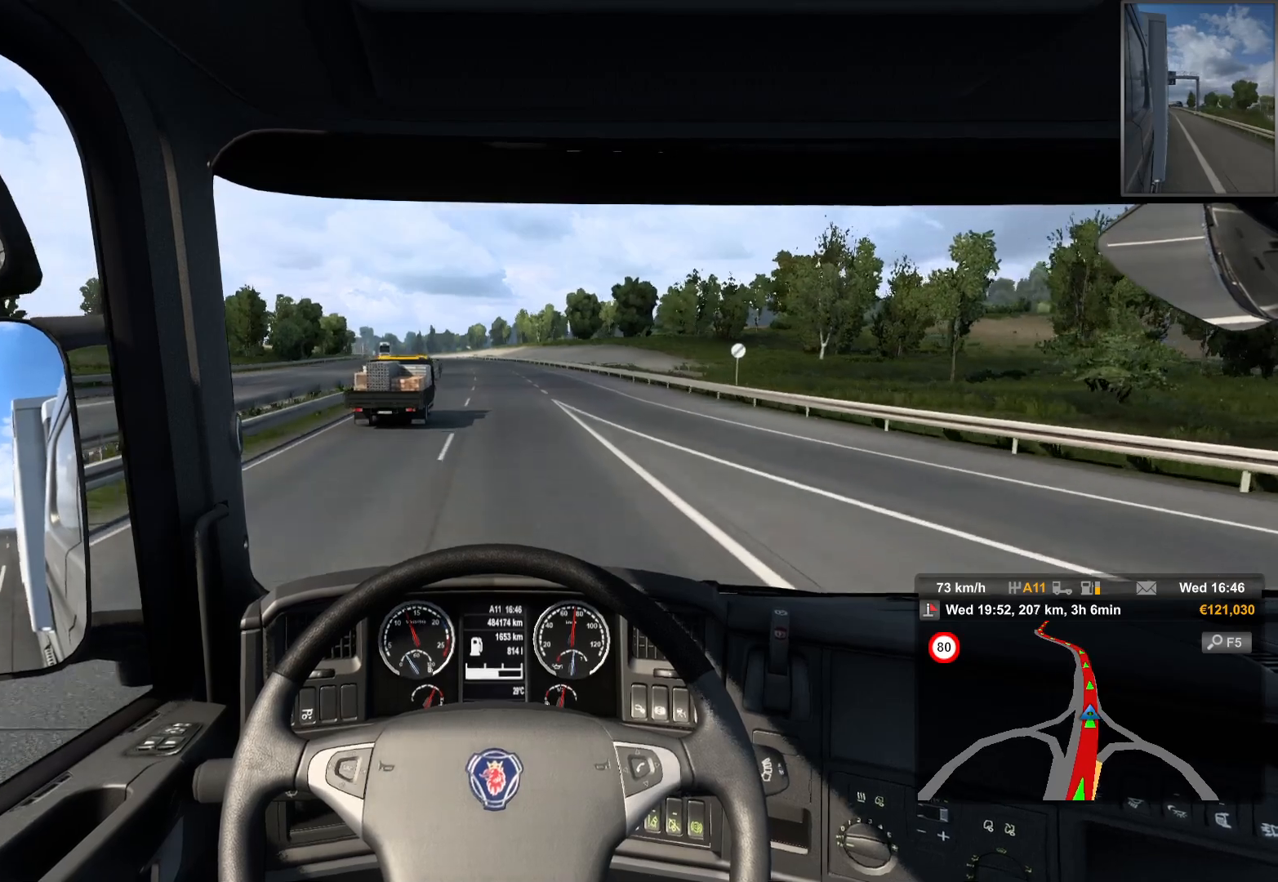
{"buttons": [], "left_stick": "center", "right_stick": "center", "events": []}
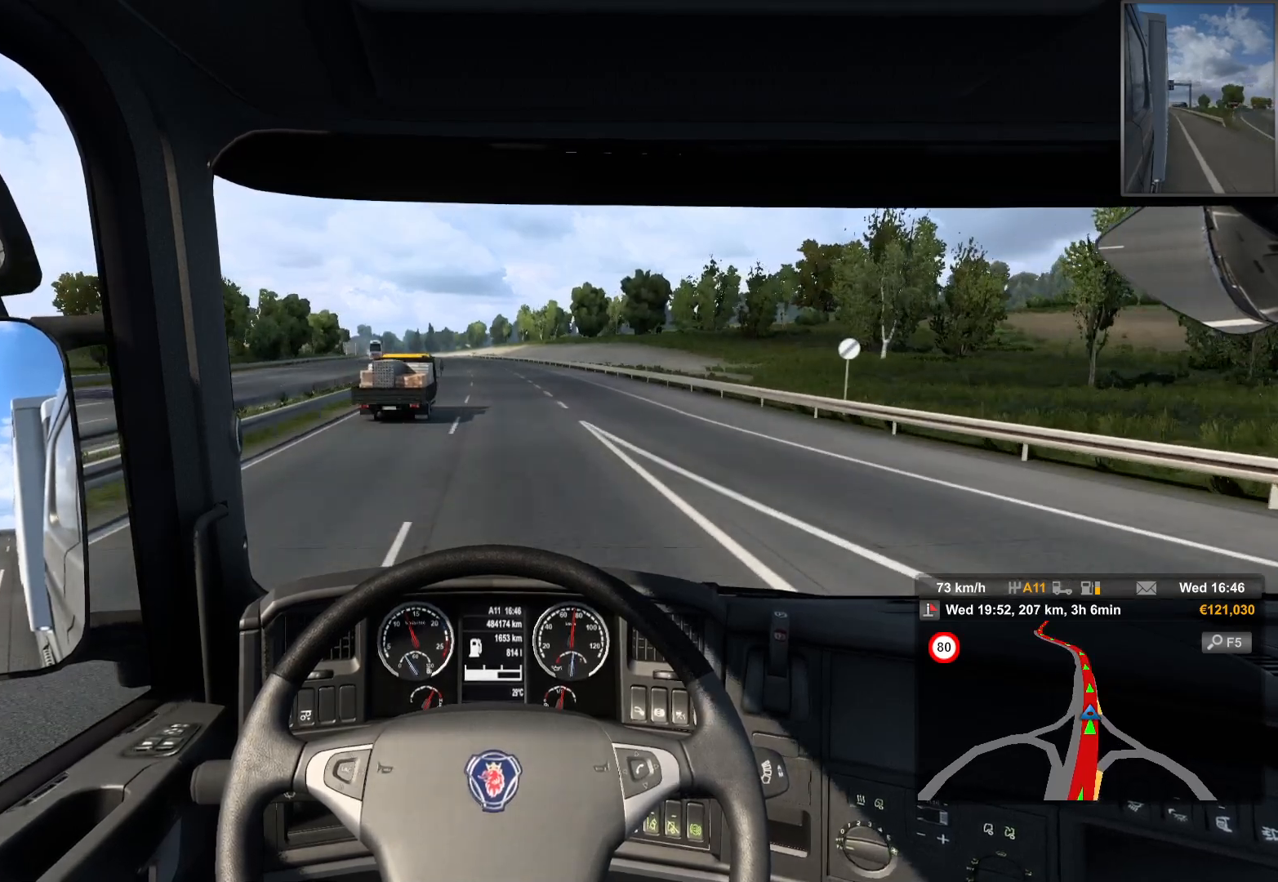
{"buttons": [], "left_stick": "center", "right_stick": "center", "events": []}
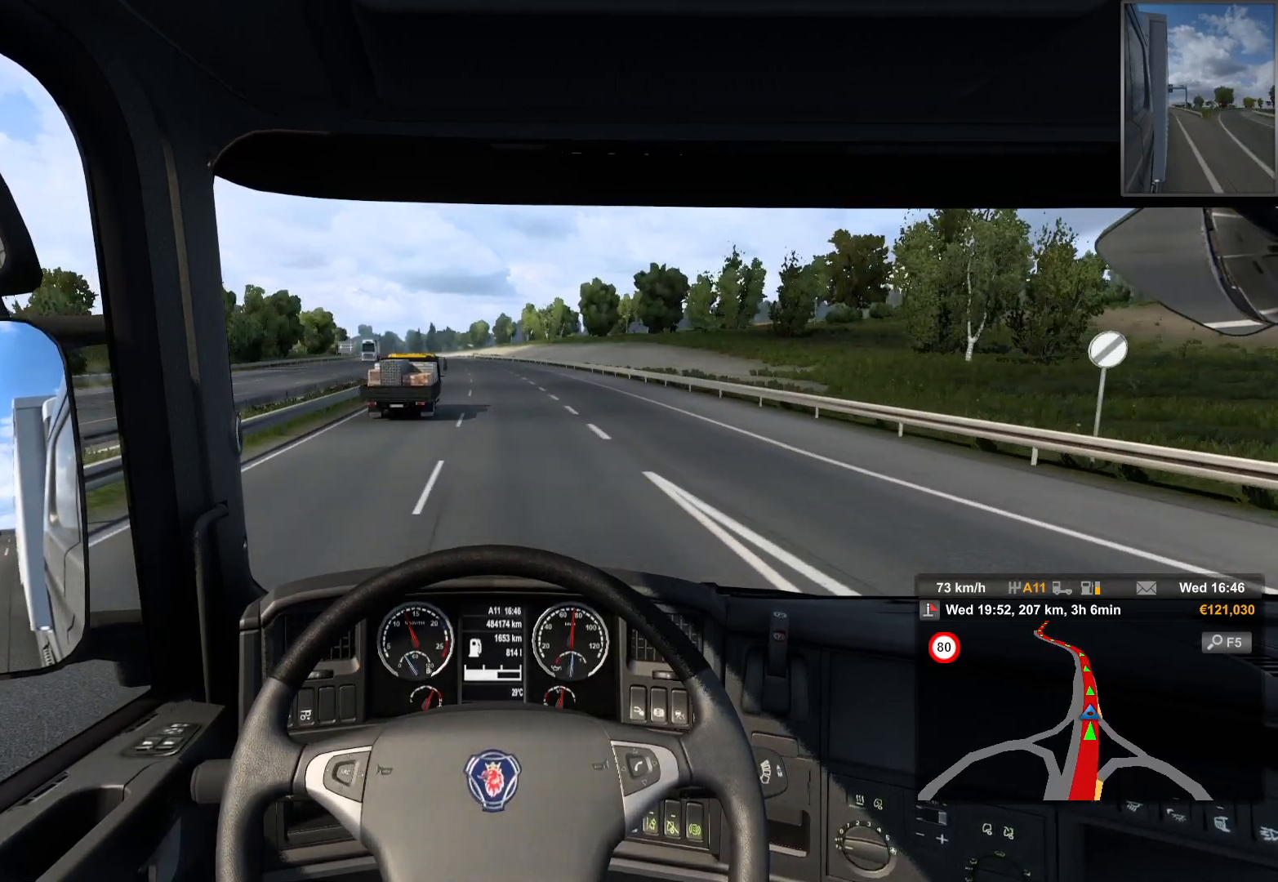
{"buttons": [], "left_stick": "center", "right_stick": "center", "events": []}
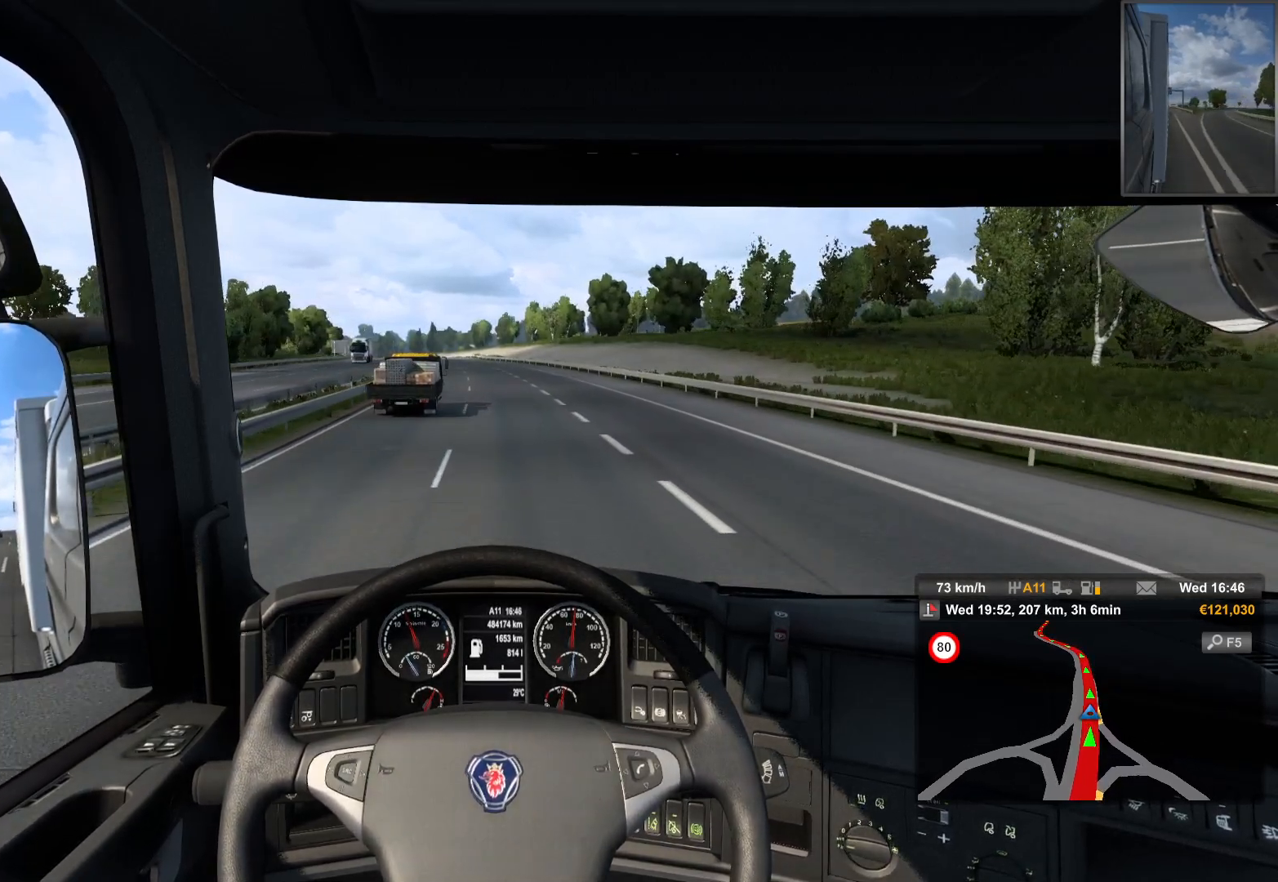
{"buttons": [], "left_stick": "center", "right_stick": "center", "events": []}
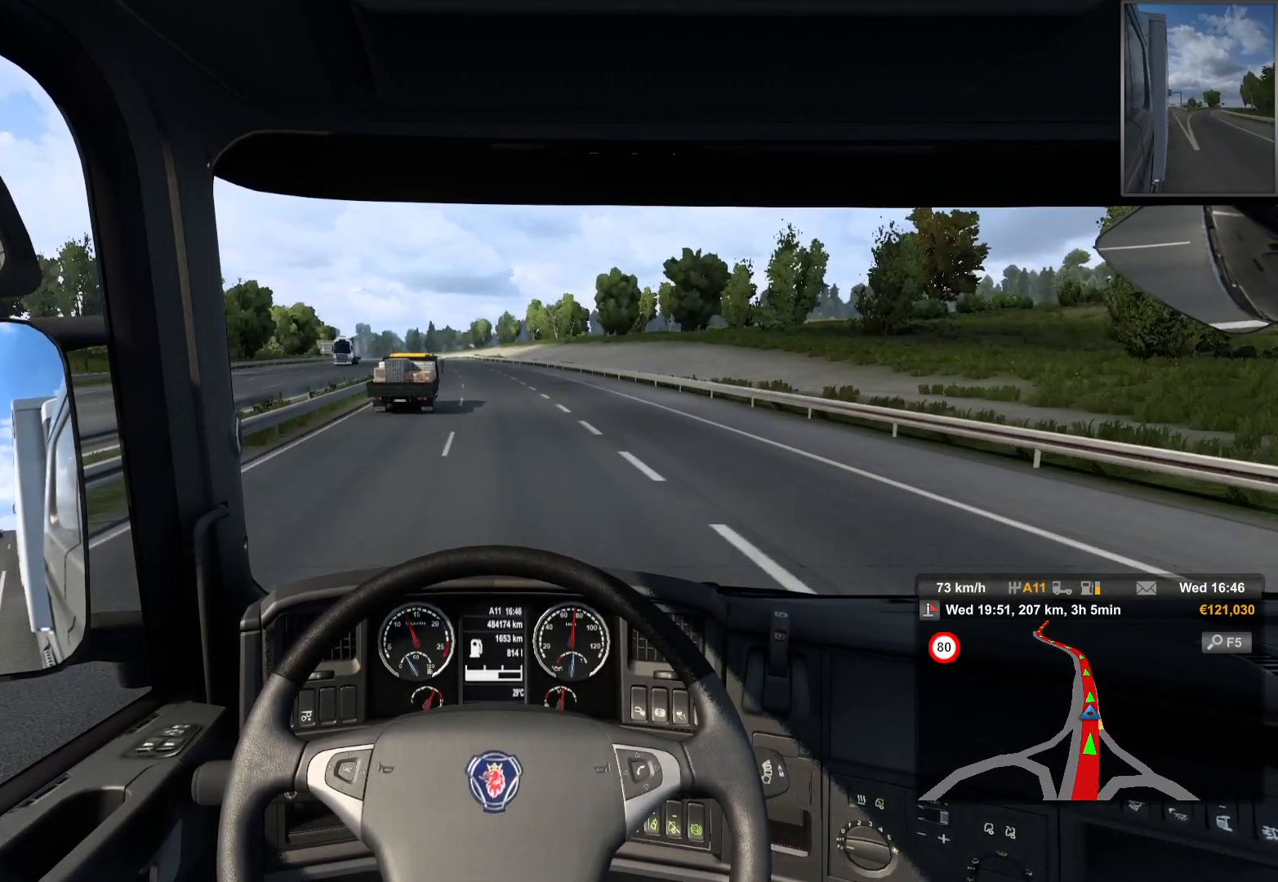
{"buttons": [], "left_stick": "center", "right_stick": "center", "events": []}
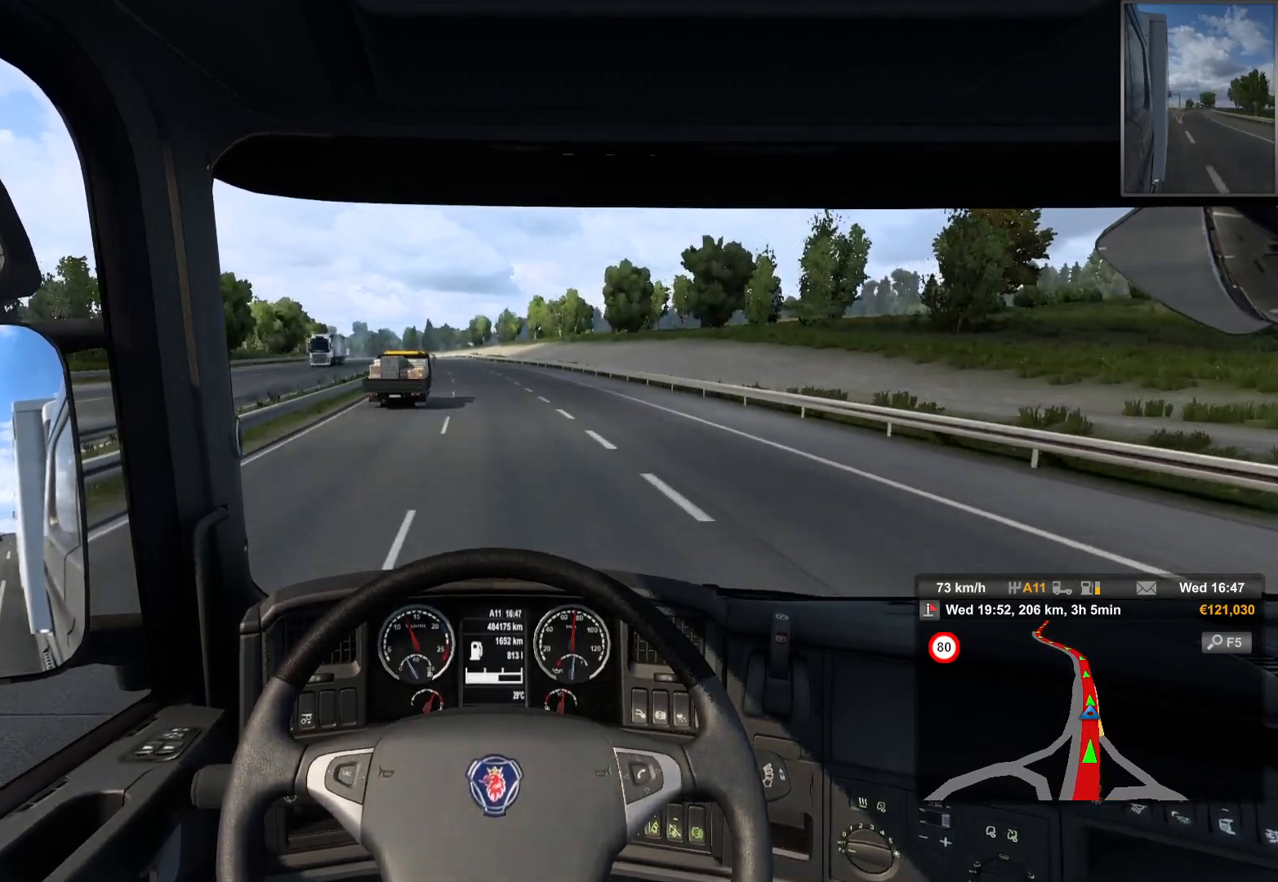
{"buttons": [], "left_stick": "center", "right_stick": "center", "events": [[117, "left_stick", "left"], [500, "left_stick", "center"]]}
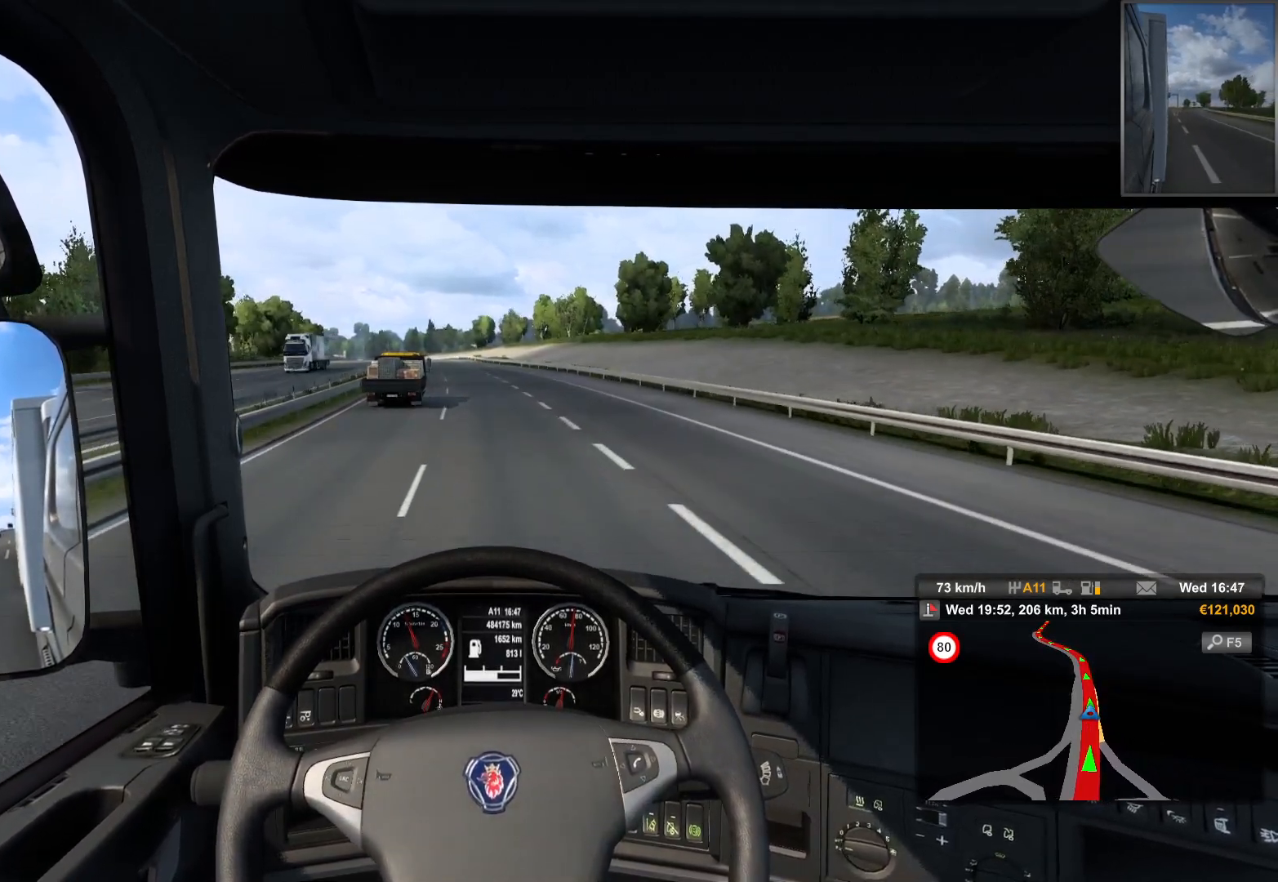
{"buttons": [], "left_stick": "left", "right_stick": "center", "events": [[200, "left_stick", "left"]]}
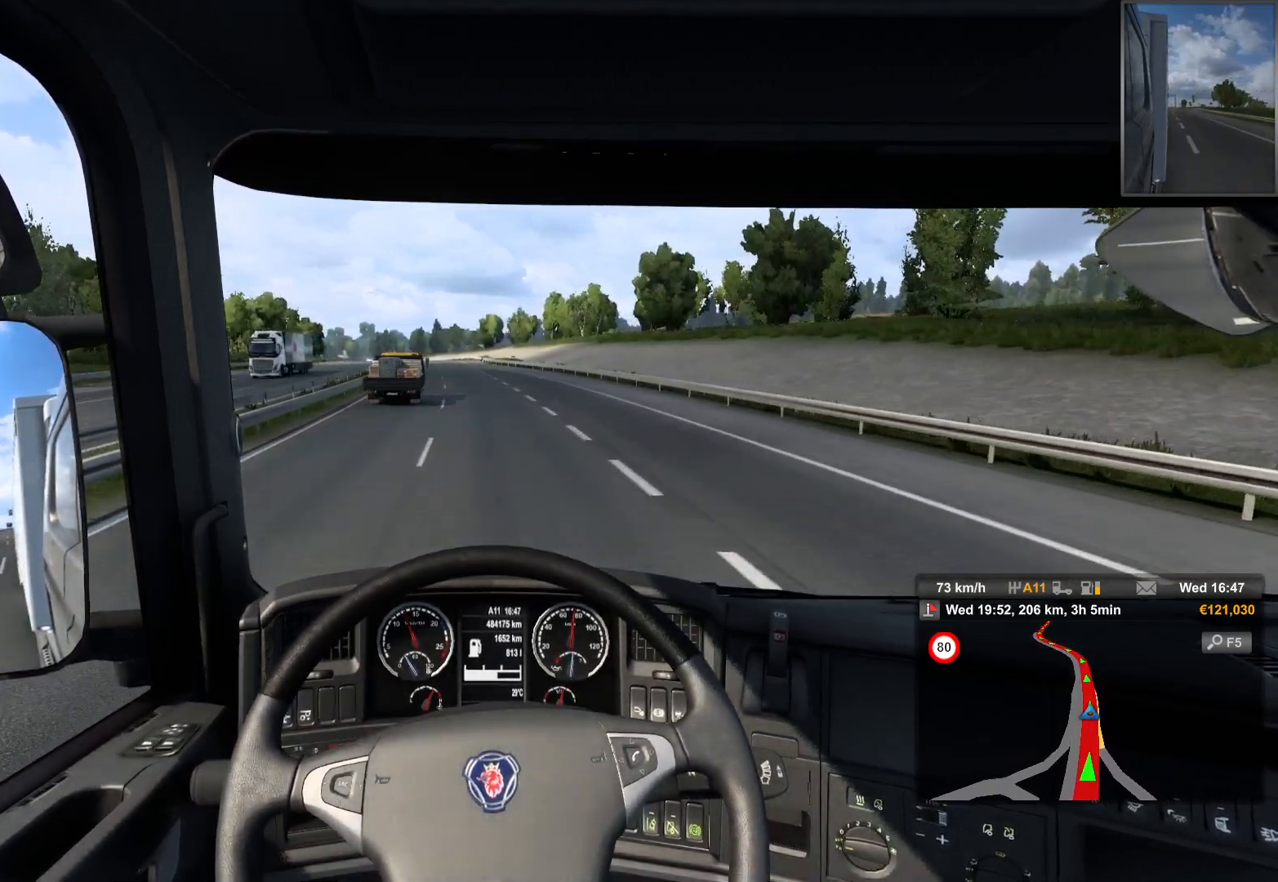
{"buttons": [], "left_stick": "center", "right_stick": "center", "events": [[183, "left_stick", "center"]]}
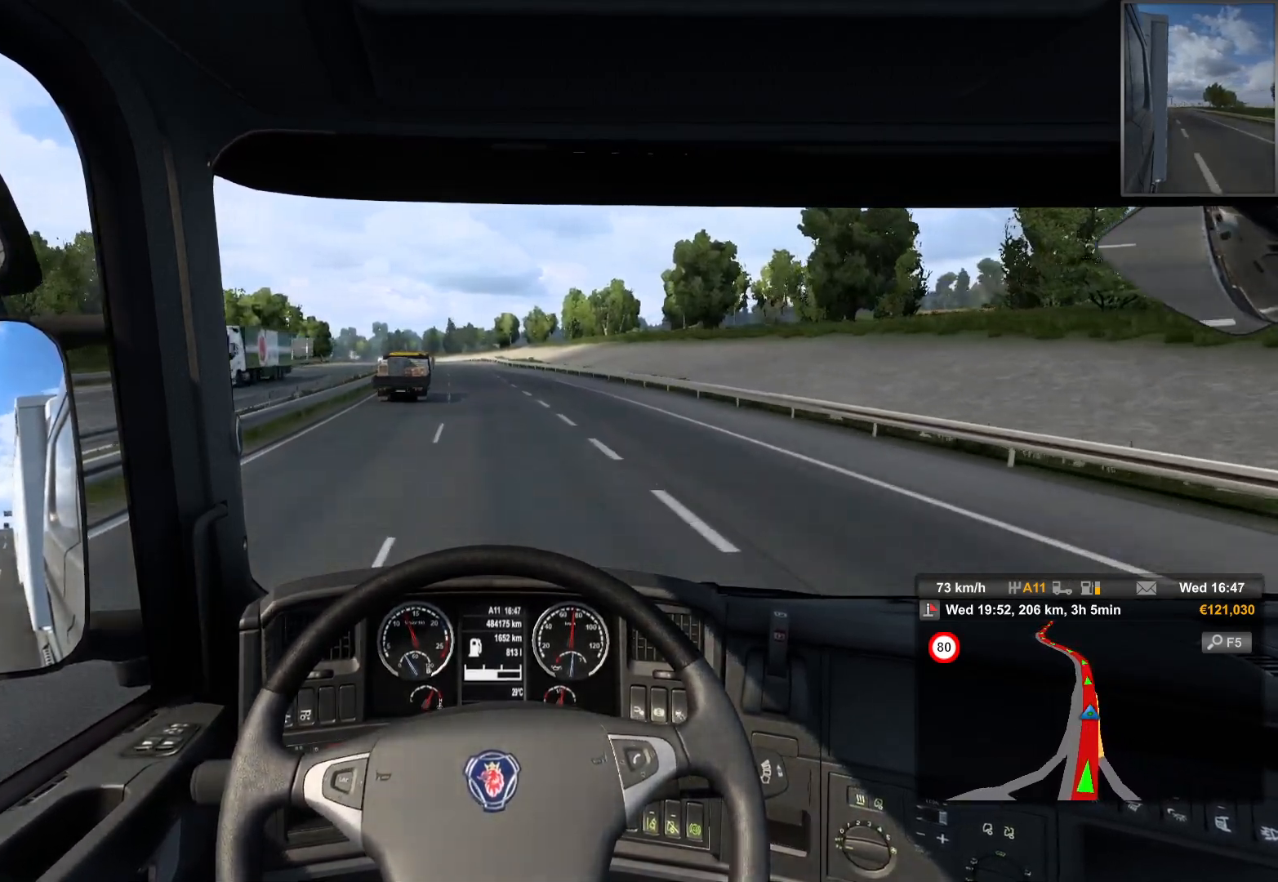
{"buttons": [], "left_stick": "center", "right_stick": "center", "events": []}
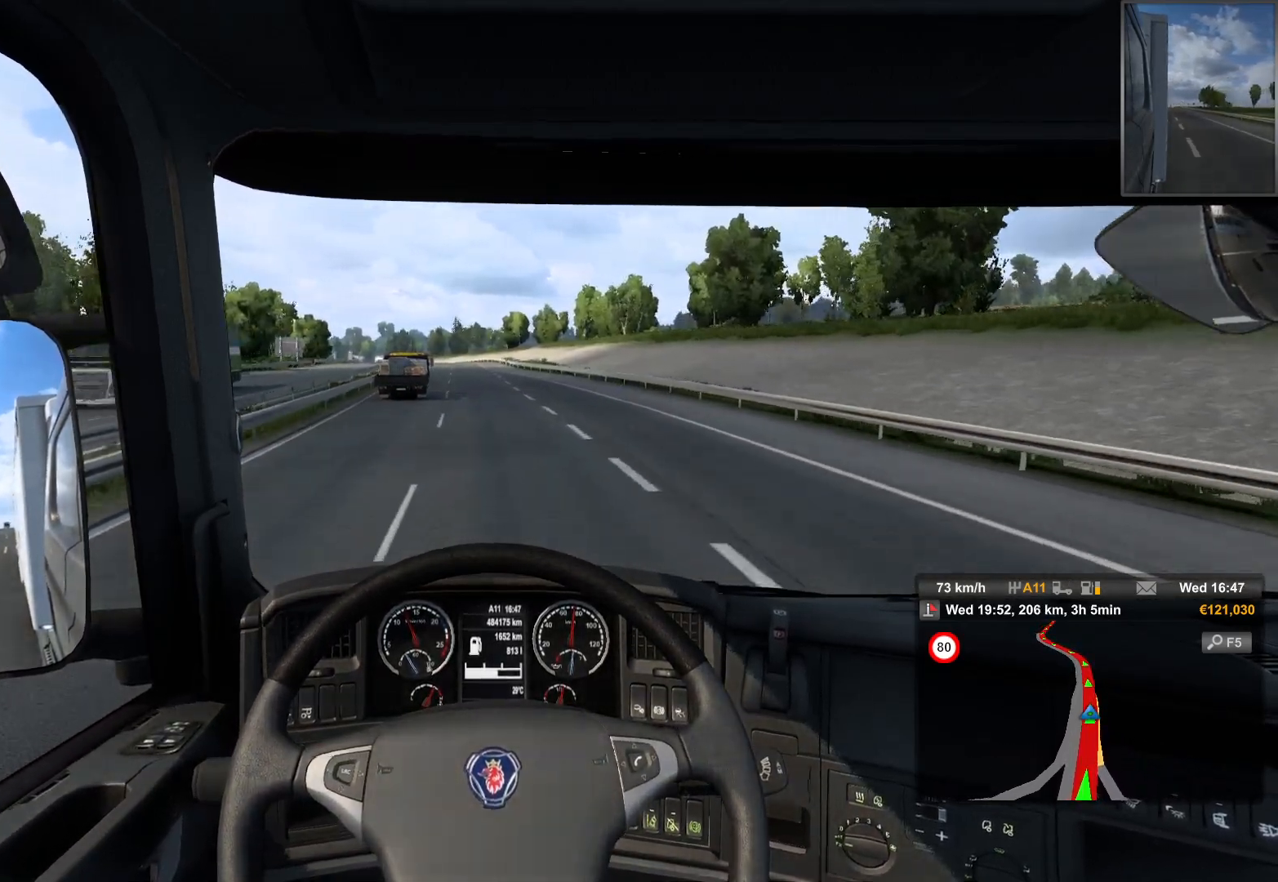
{"buttons": [], "left_stick": "center", "right_stick": "center", "events": [[117, "left_stick", "left"], [350, "left_stick", "center"]]}